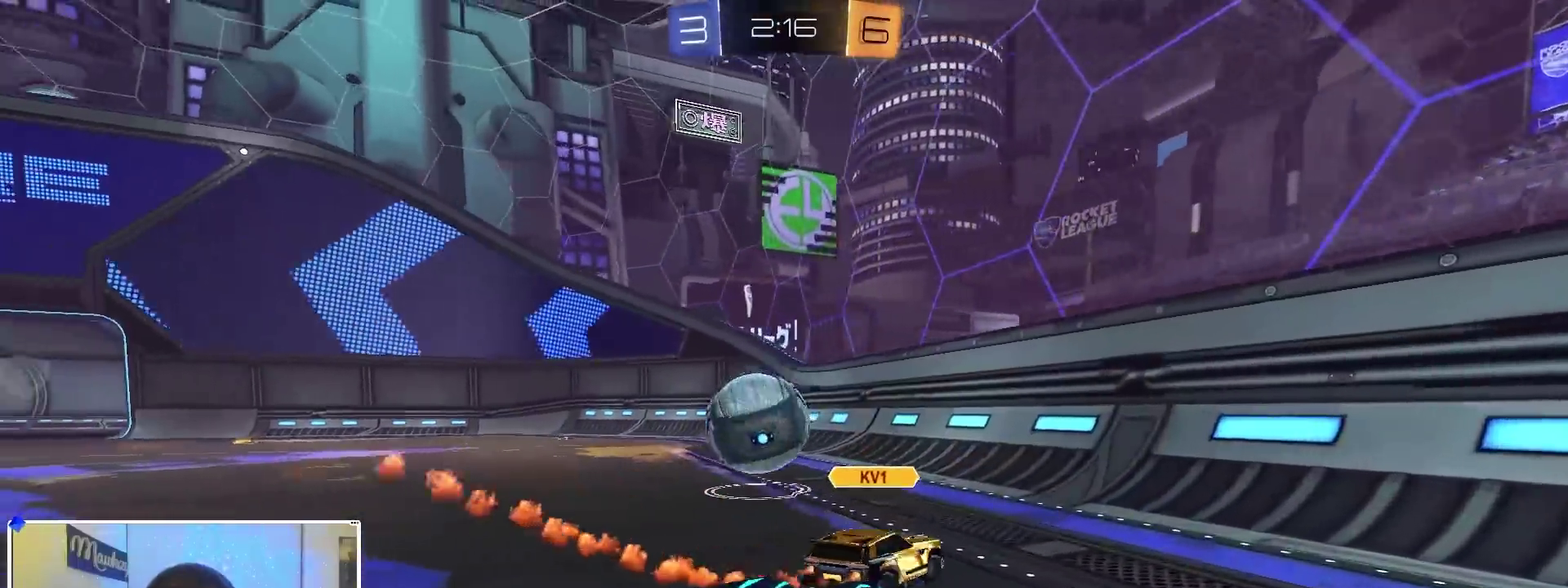
Gameplay with a controller (Xbox layout); each line is a JSON object with the inputs held at the frame after it (dt_ms = milliseconds from this image to that frame). "events" lists button and stick changes between this image and that frame as [ms after this image, input, new state], when the widget could be followed in between. Not read: R2.
{"dt_ms": 600, "buttons": ["B"], "left_stick": "left", "right_stick": "center", "events": [[33, "B", "down"], [483, "Y", "down"], [600, "Y", "up"]]}
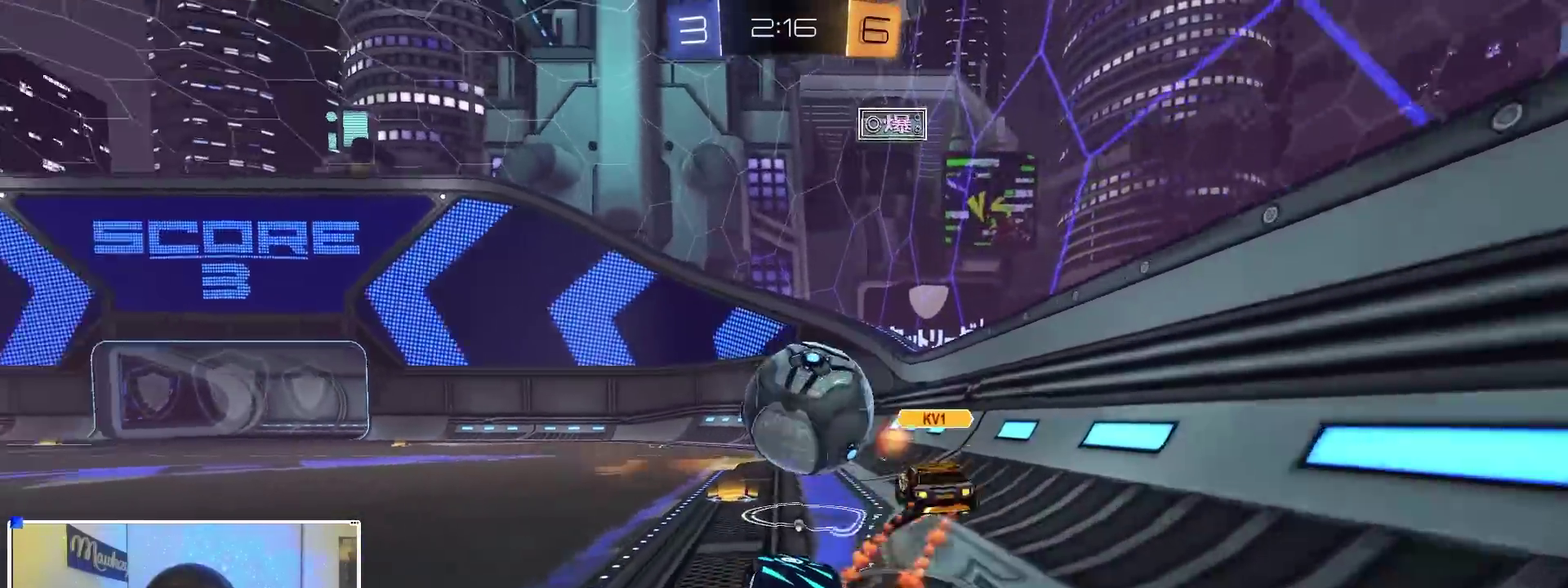
{"dt_ms": 300, "buttons": ["B"], "left_stick": "center", "right_stick": "center", "events": [[50, "left_stick", "center"], [133, "left_stick", "right"], [200, "left_stick", "center"]]}
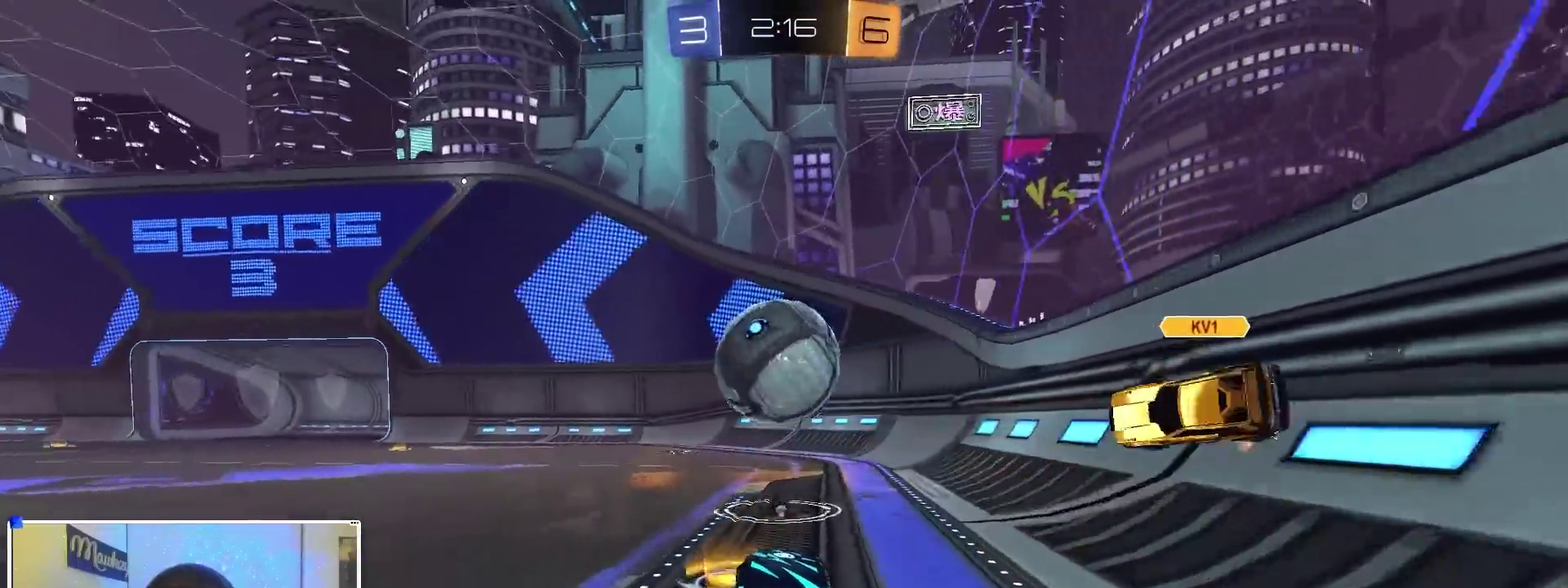
{"dt_ms": 900, "buttons": [], "left_stick": "left", "right_stick": "center", "events": [[33, "left_stick", "right"], [267, "left_stick", "left"], [750, "B", "up"]]}
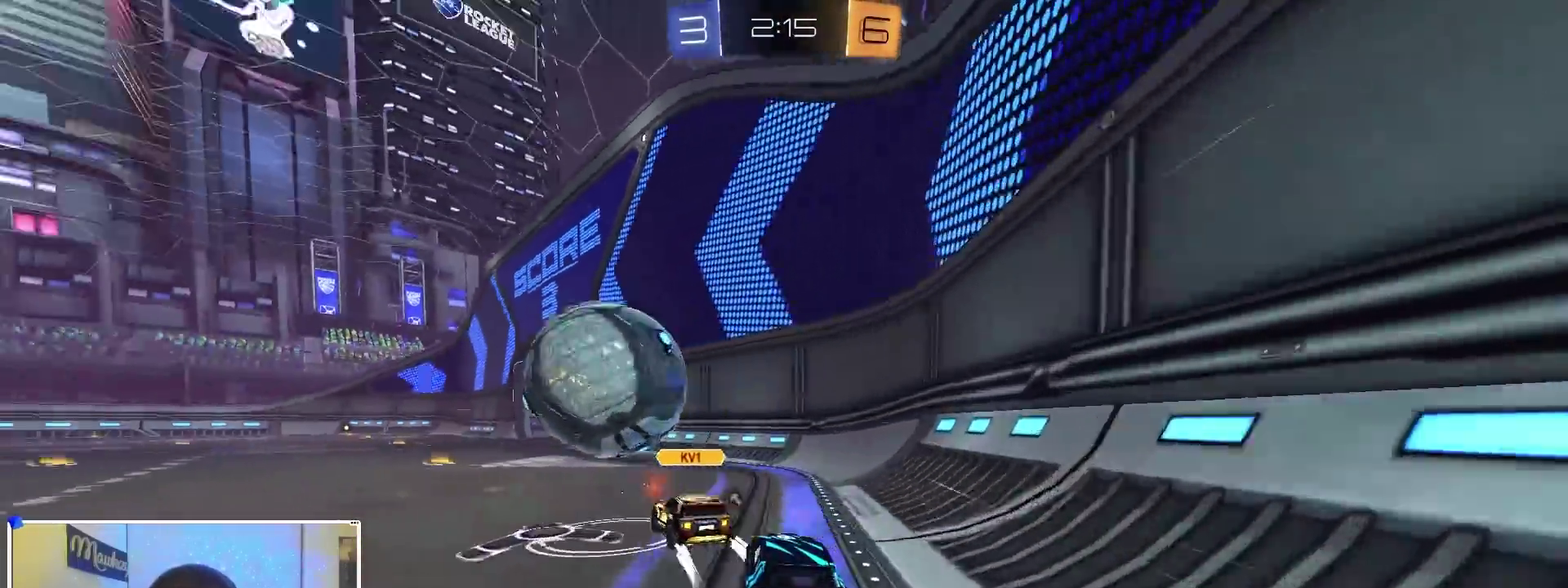
{"dt_ms": 300, "buttons": ["B"], "left_stick": "center", "right_stick": "center", "events": [[267, "B", "down"], [267, "left_stick", "center"]]}
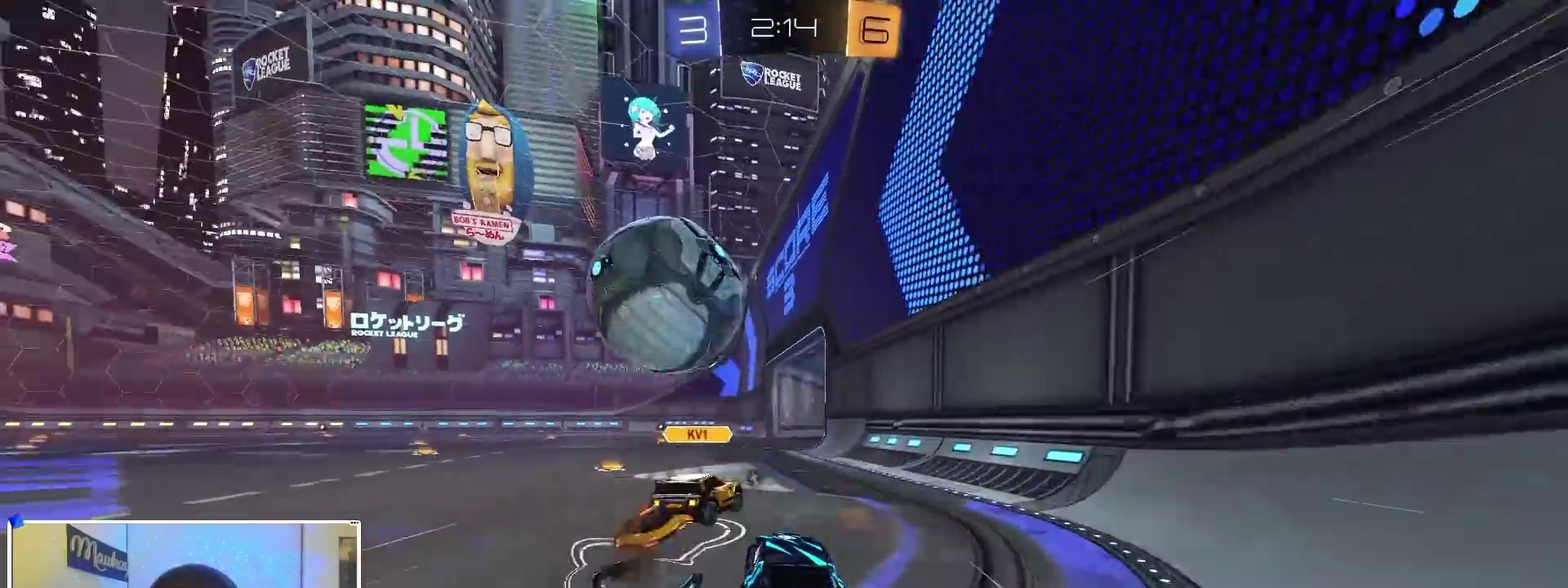
{"dt_ms": 500, "buttons": [], "left_stick": "center", "right_stick": "center", "events": [[33, "left_stick", "right"], [67, "B", "up"], [217, "left_stick", "center"]]}
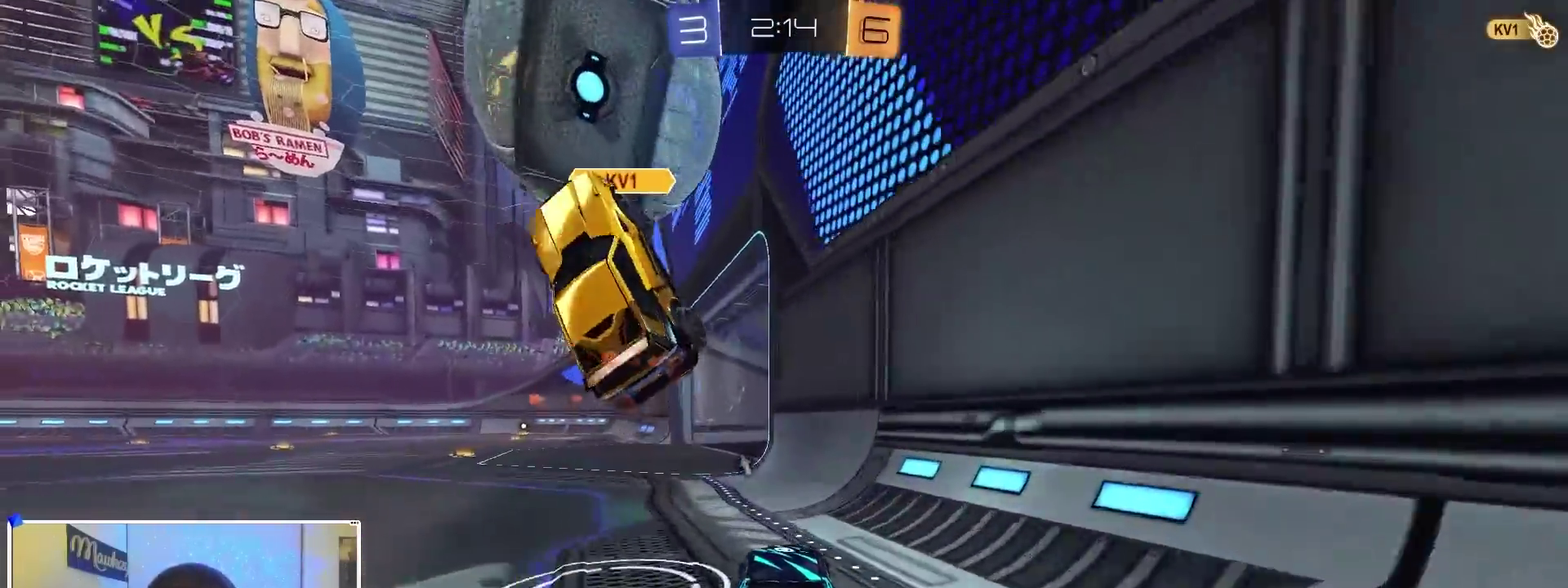
{"dt_ms": 300, "buttons": ["B"], "left_stick": "center", "right_stick": "center", "events": [[33, "left_stick", "right"], [83, "B", "down"], [183, "left_stick", "center"]]}
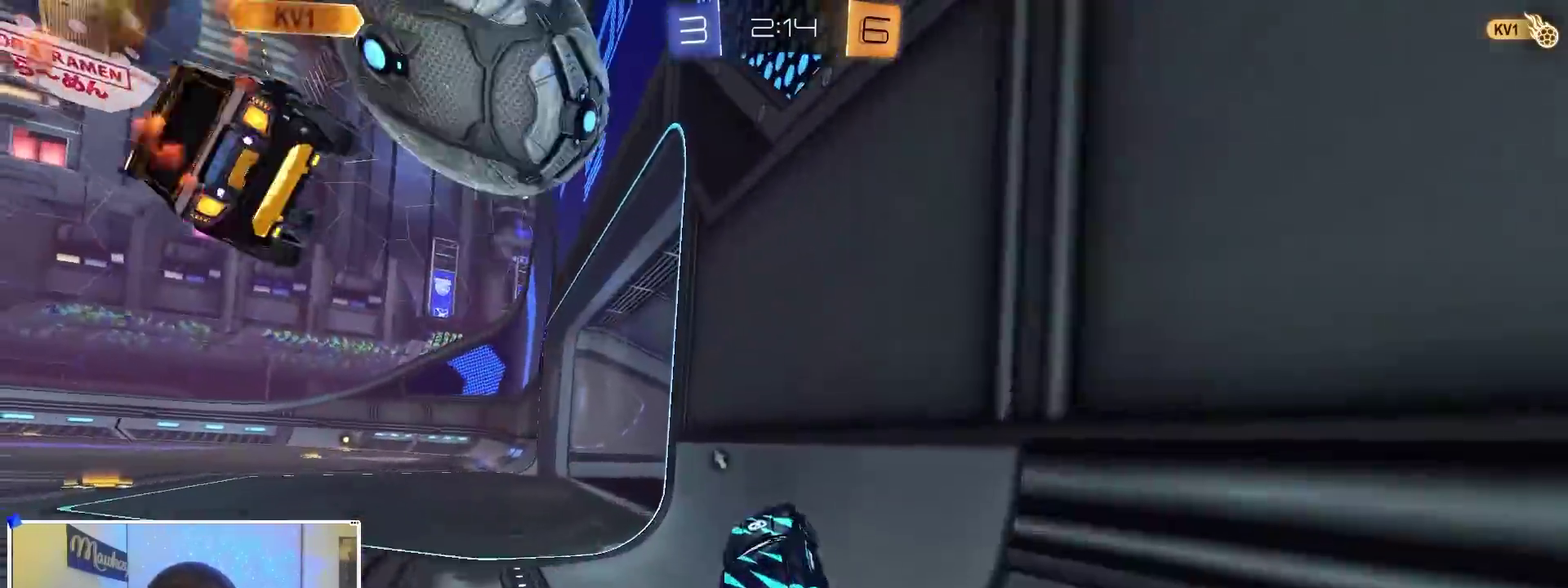
{"dt_ms": 900, "buttons": [], "left_stick": "center", "right_stick": "center", "events": [[167, "left_stick", "up-left"], [217, "A", "down"], [217, "left_stick", "up"], [283, "left_stick", "up-right"], [350, "X", "down"], [400, "X", "up"], [417, "left_stick", "right"], [450, "A", "up"], [450, "B", "up"], [483, "left_stick", "left"], [550, "left_stick", "center"], [650, "Y", "down"], [733, "Y", "up"]]}
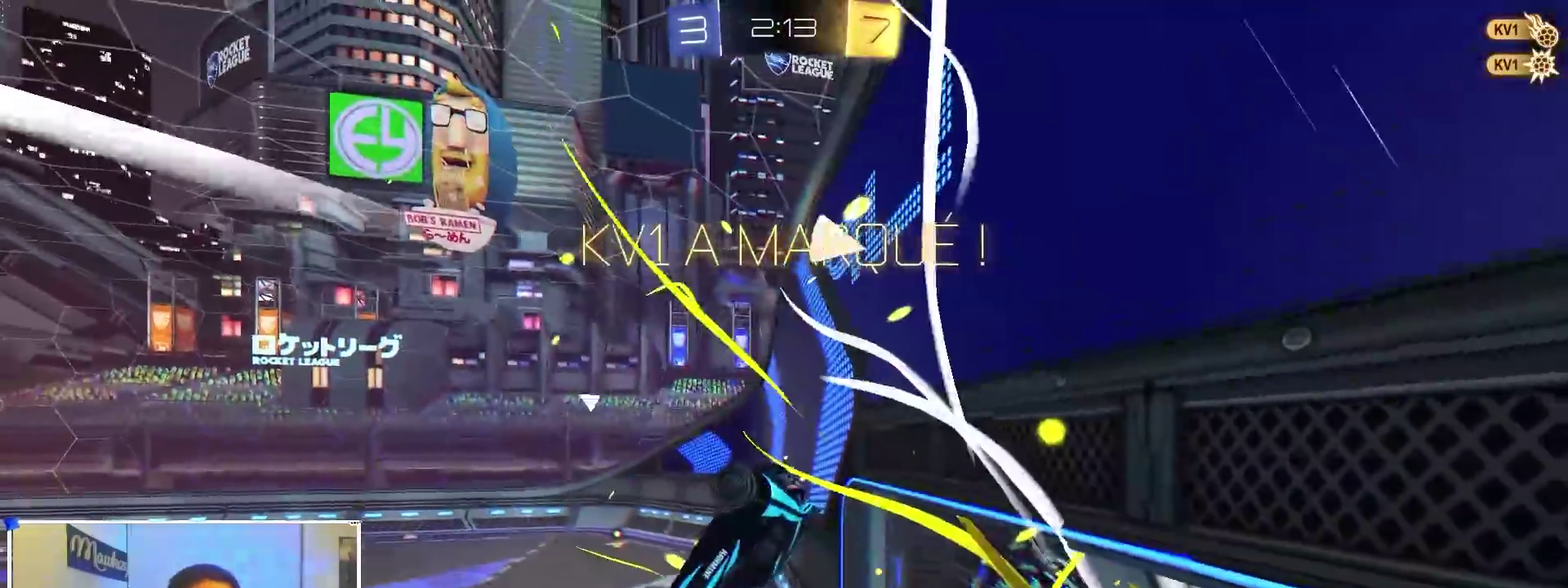
{"dt_ms": 300, "buttons": ["A", "B"], "left_stick": "center", "right_stick": "center", "events": [[167, "B", "down"], [183, "Y", "down"], [267, "A", "down"], [283, "Y", "up"]]}
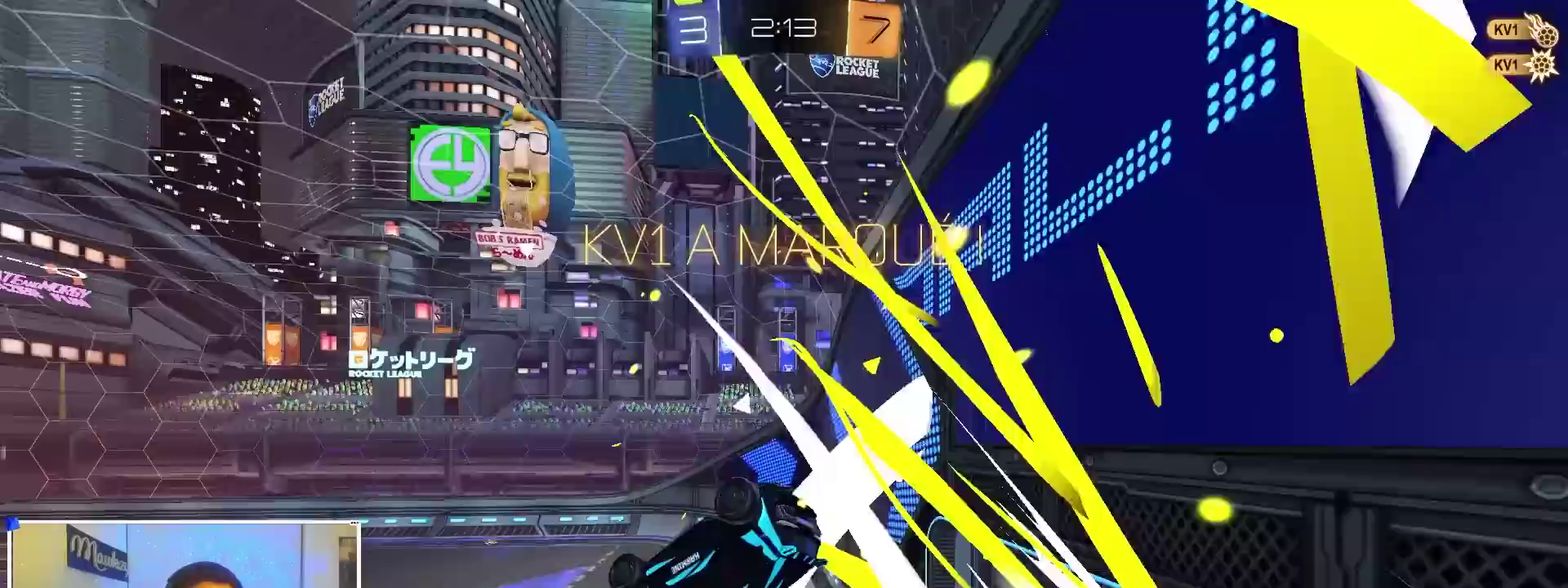
{"dt_ms": 700, "buttons": ["B", "SELECT"], "left_stick": "center", "right_stick": "center", "events": [[67, "left_stick", "right"], [150, "left_stick", "up-right"], [183, "A", "up"], [233, "B", "up"], [300, "B", "down"], [300, "Y", "down"], [300, "left_stick", "center"], [383, "Y", "up"], [533, "Y", "down"], [633, "SELECT", "down"], [633, "Y", "up"]]}